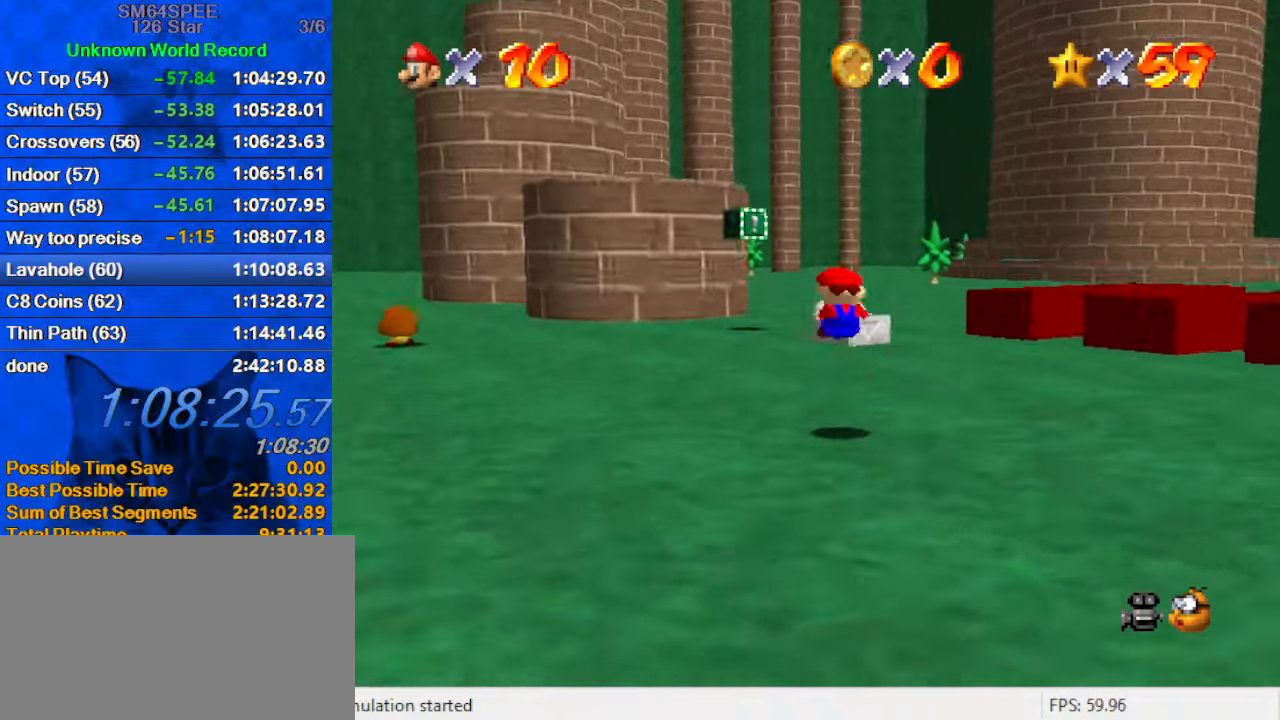
Gameplay with keyboard; each line is a JSON object with the keys held at the frame after it. "events" lists presses ("down") and releases ("up") of "a", "c", "ctrl", "d", "down", "left", "return", "right", "s", "shift", "up", "w", "x" and "y" between this image and that frame as [ms after this image, input, new state], when the widget could be followed in between. No other keys are recorded. Mouse input is not recorded.
{"keys": ["a", "left", "s", "up"], "events": [[234, "ctrl", "down"], [234, "left", "up"], [334, "shift", "up"], [367, "ctrl", "up"], [500, "a", "down"], [500, "left", "down"], [500, "s", "down"]]}
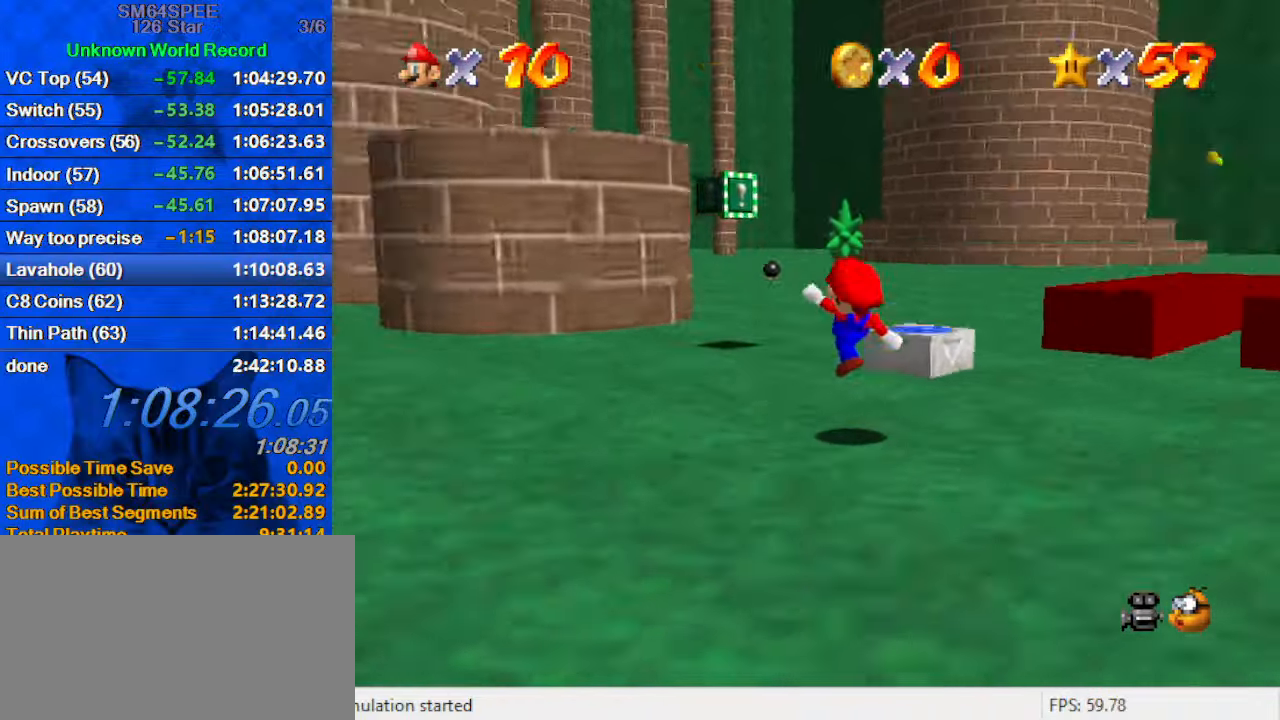
{"keys": ["left", "up"], "events": [[100, "left", "up"], [134, "s", "up"], [200, "a", "up"], [334, "left", "down"]]}
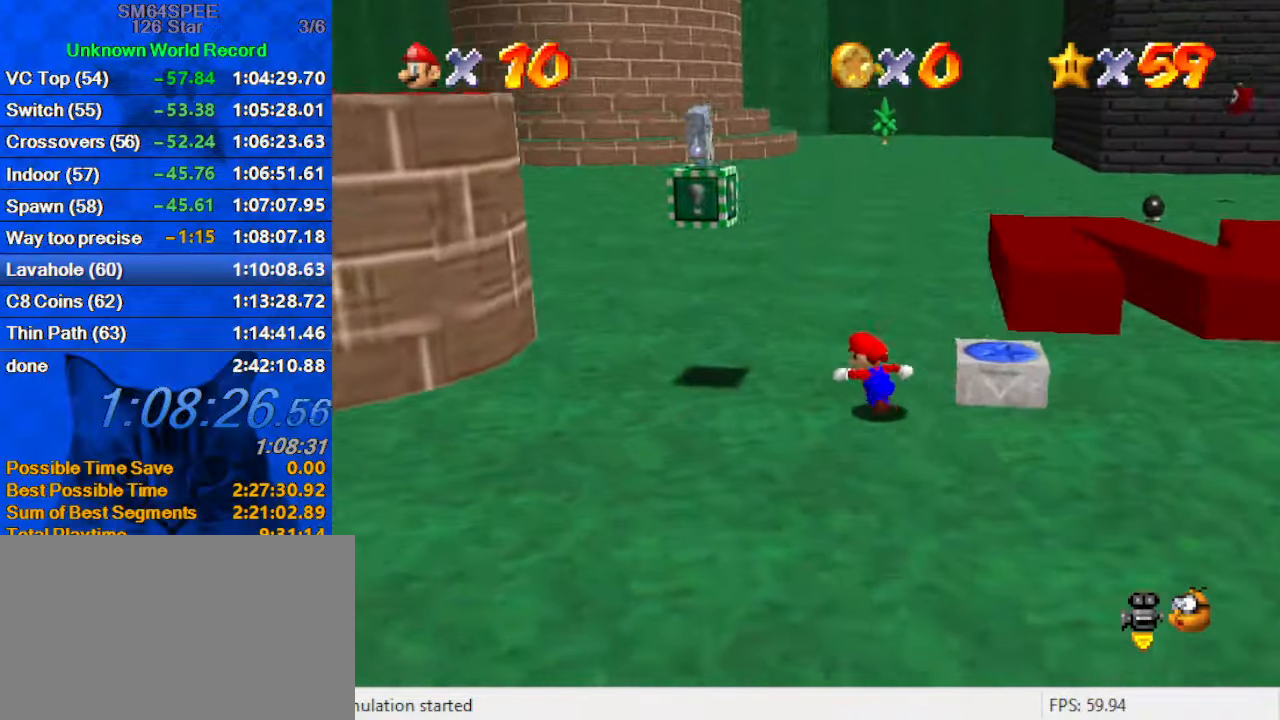
{"keys": [], "events": [[67, "up", "up"], [167, "left", "up"], [367, "left", "down"], [500, "left", "up"]]}
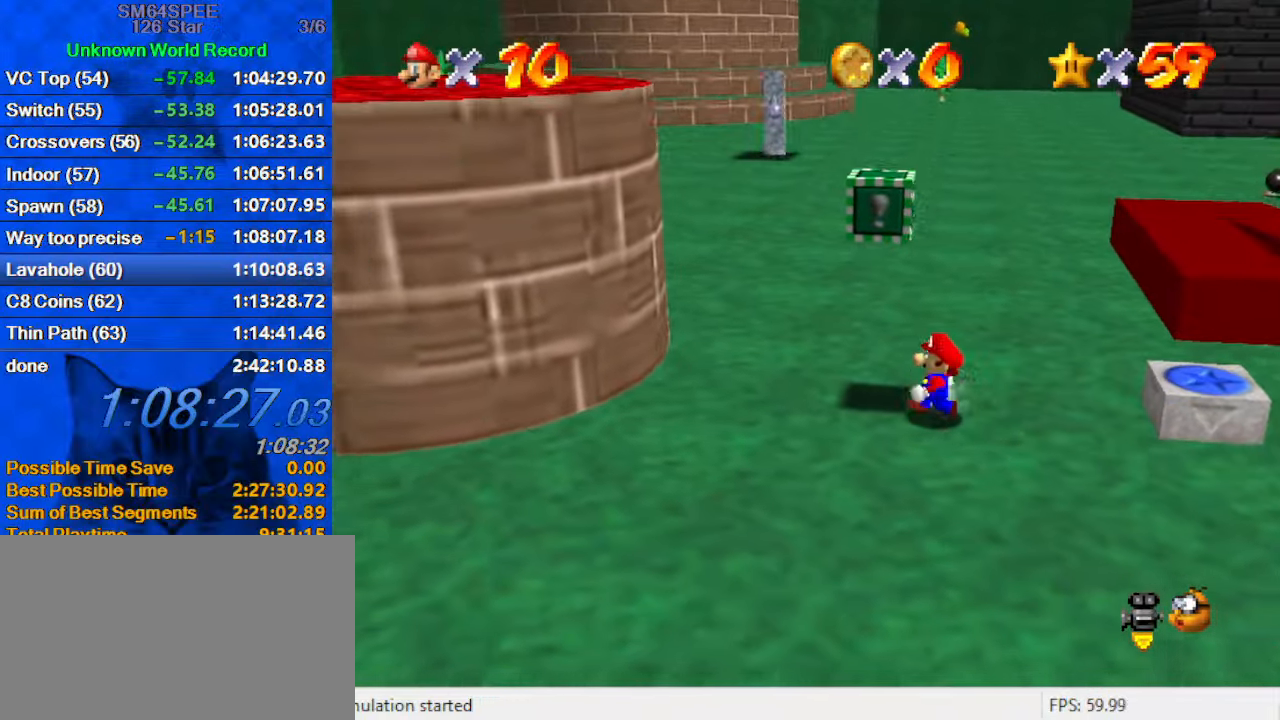
{"keys": ["right"], "events": [[34, "right", "down"], [34, "shift", "down"], [267, "ctrl", "down"], [300, "shift", "up"], [467, "ctrl", "up"]]}
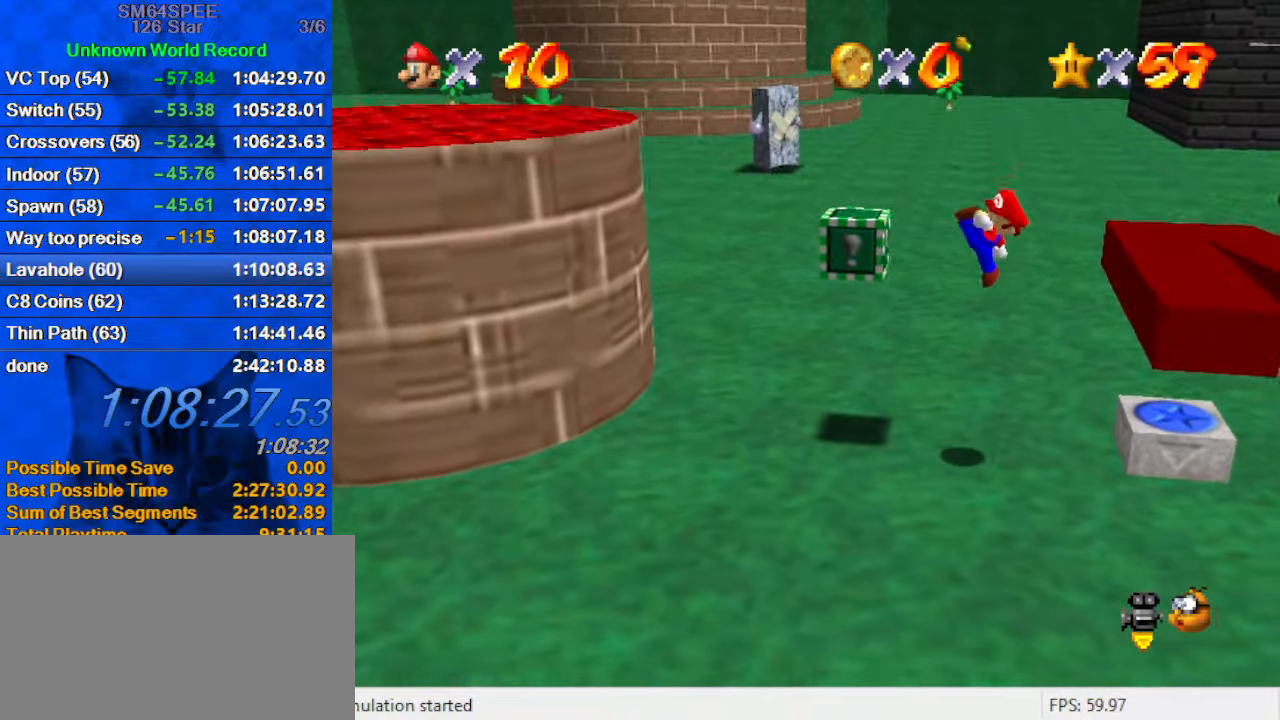
{"keys": ["left"], "events": [[67, "left", "down"], [67, "right", "up"], [434, "shift", "down"], [500, "shift", "up"]]}
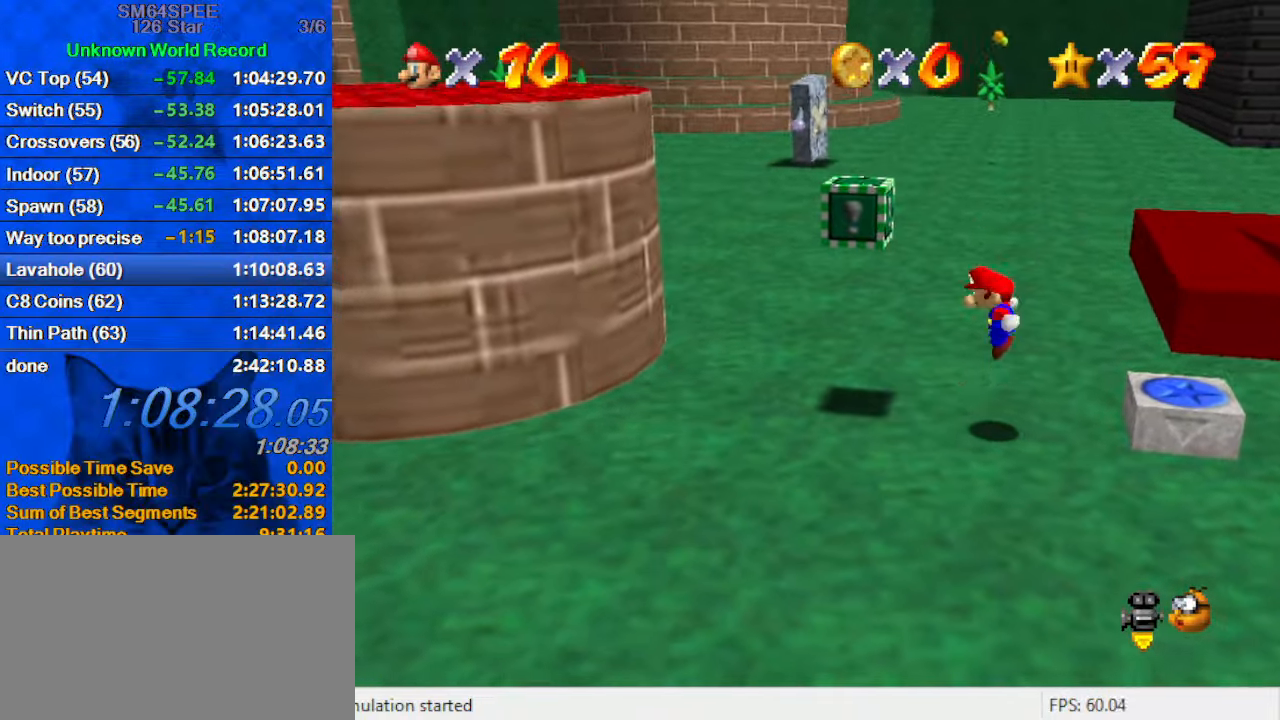
{"keys": ["right", "up"], "events": [[67, "up", "down"], [234, "up", "up"], [301, "ctrl", "down"], [434, "left", "up"], [434, "right", "down"], [467, "ctrl", "up"], [467, "up", "down"]]}
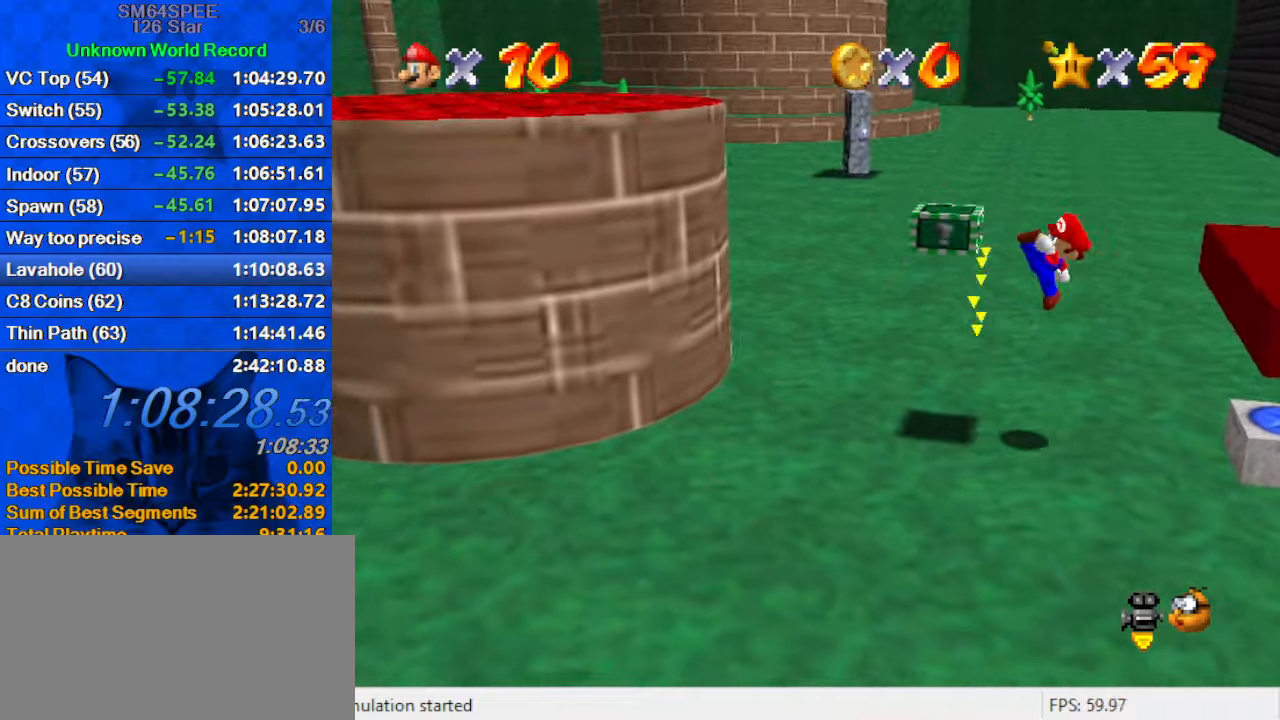
{"keys": ["ctrl", "left", "shift"], "events": [[166, "right", "up"], [166, "up", "up"], [400, "shift", "down"], [433, "ctrl", "down"], [500, "left", "down"]]}
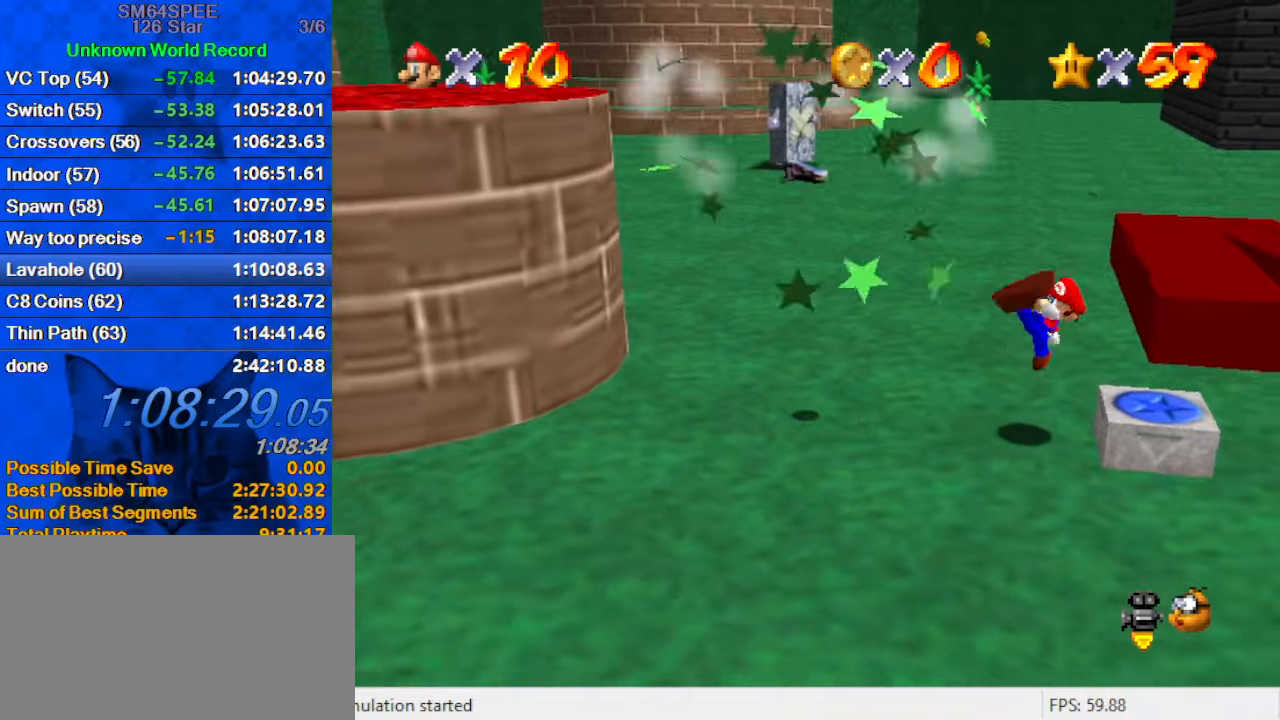
{"keys": ["left", "shift"], "events": [[100, "ctrl", "up"], [100, "shift", "up"], [133, "up", "down"], [233, "up", "up"], [400, "shift", "down"]]}
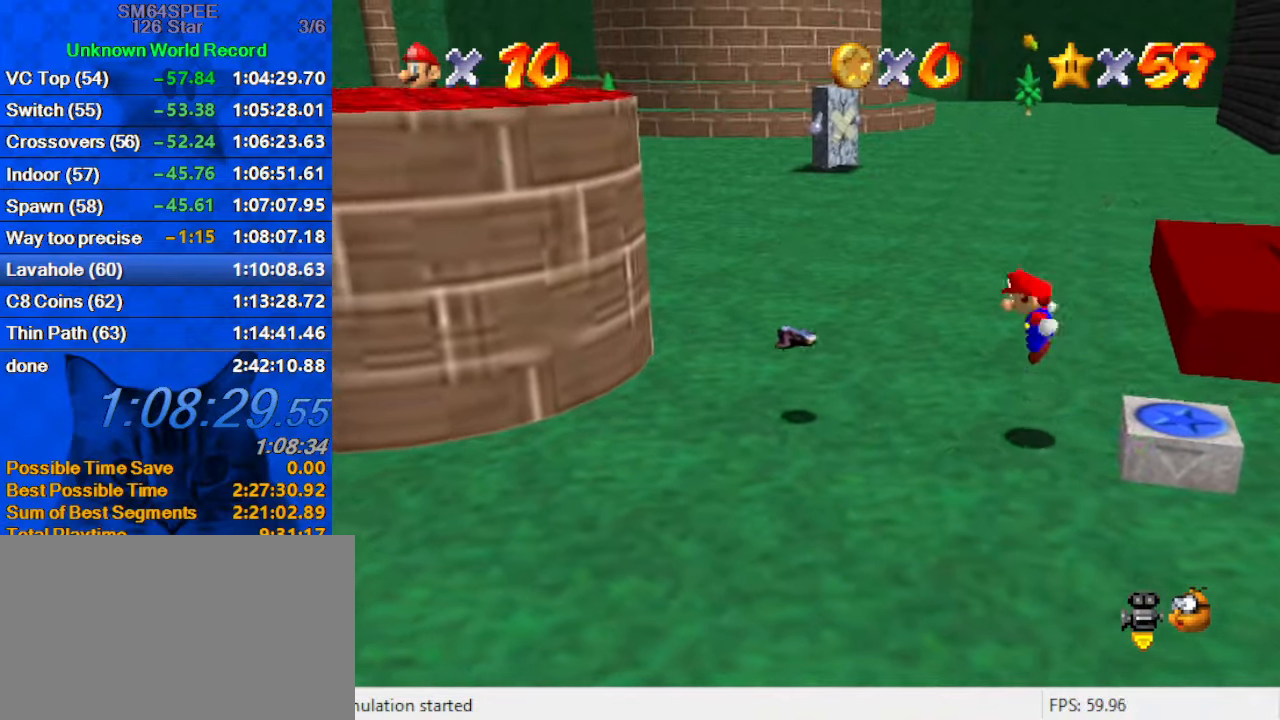
{"keys": ["left"], "events": [[133, "shift", "up"]]}
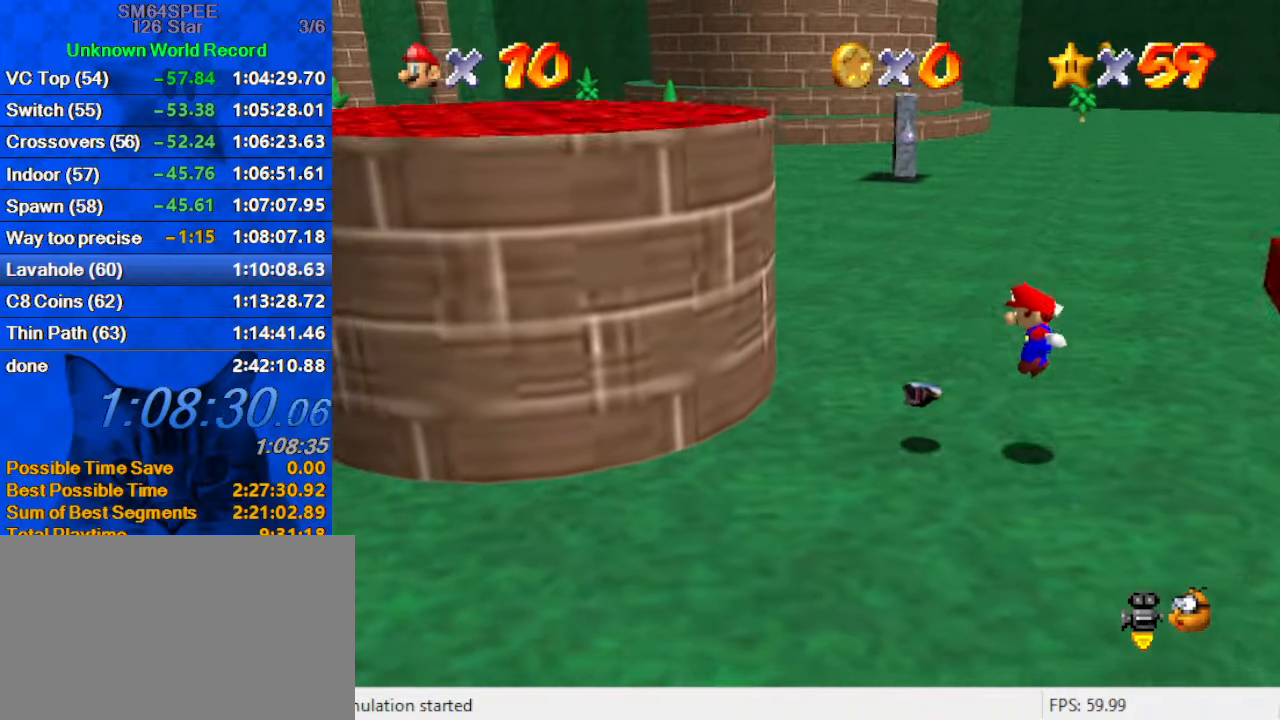
{"keys": ["left", "up"], "events": [[200, "right", "down"], [200, "shift", "down"], [266, "left", "up"], [333, "right", "up"], [400, "left", "down"], [400, "shift", "up"], [400, "up", "down"]]}
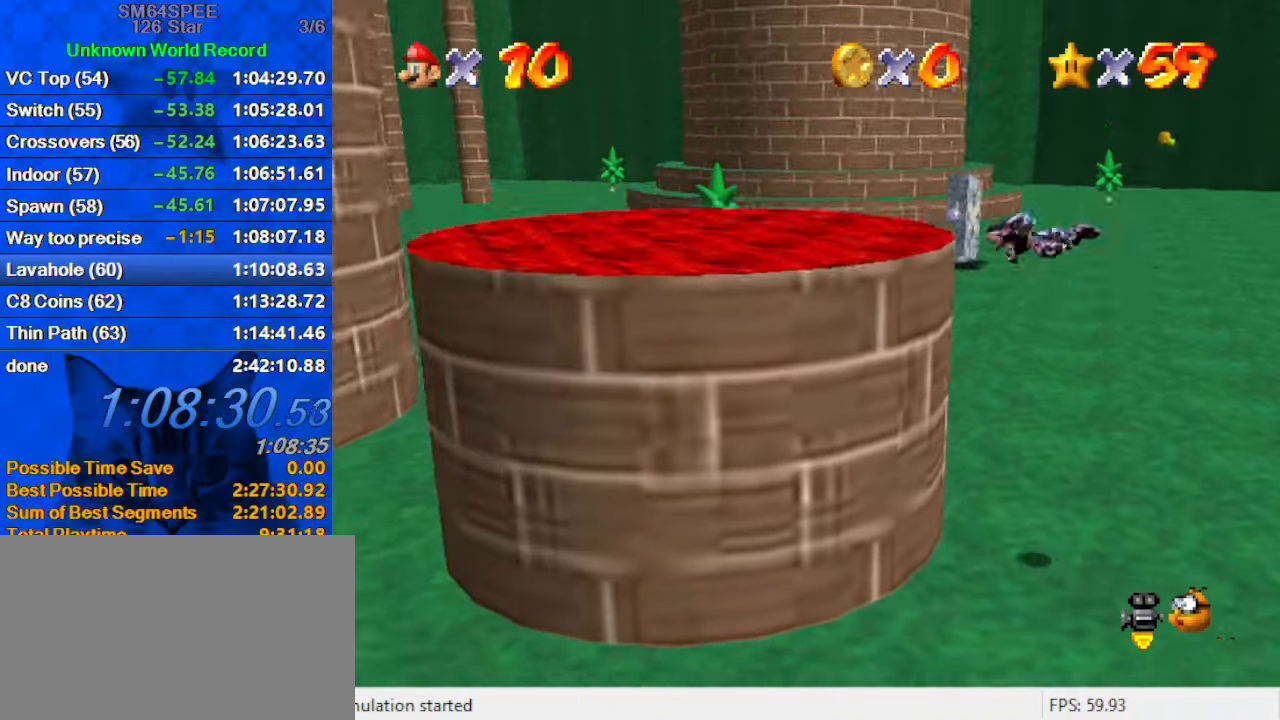
{"keys": [], "events": [[133, "d", "down"], [233, "left", "up"], [233, "right", "down"], [266, "d", "up"], [266, "up", "up"], [400, "right", "up"]]}
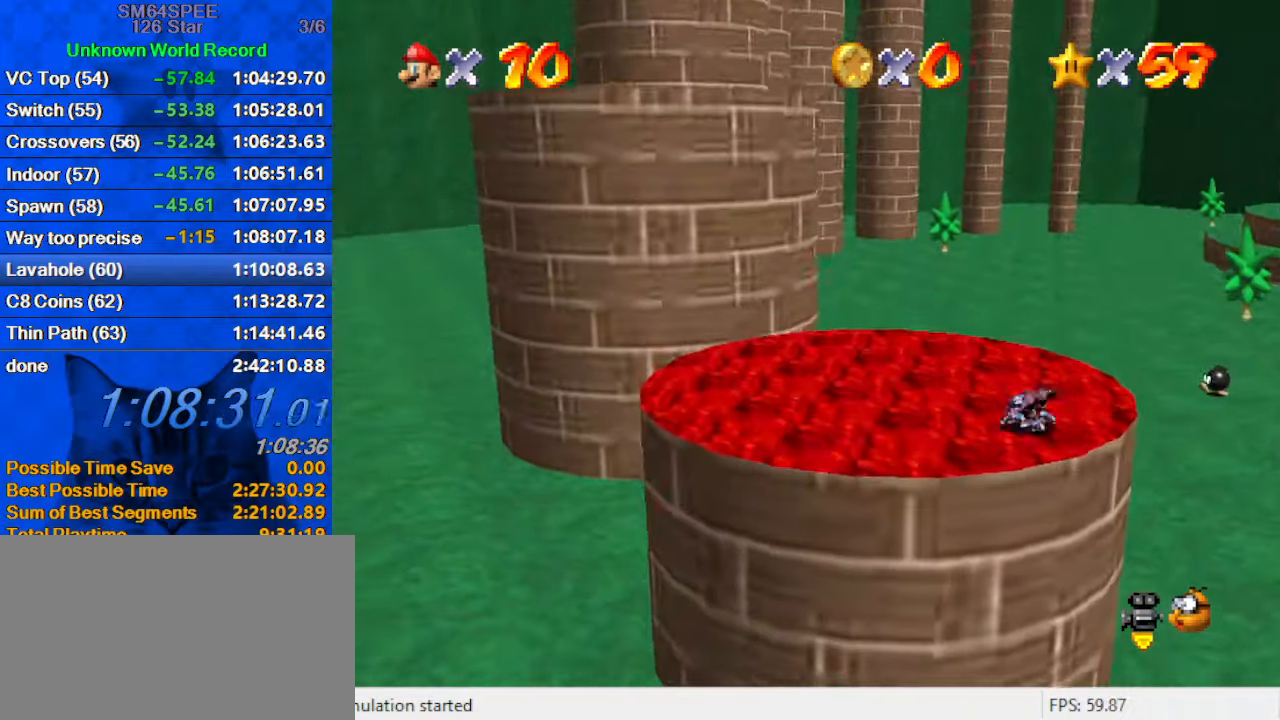
{"keys": ["left", "up"], "events": [[333, "left", "down"], [366, "up", "down"]]}
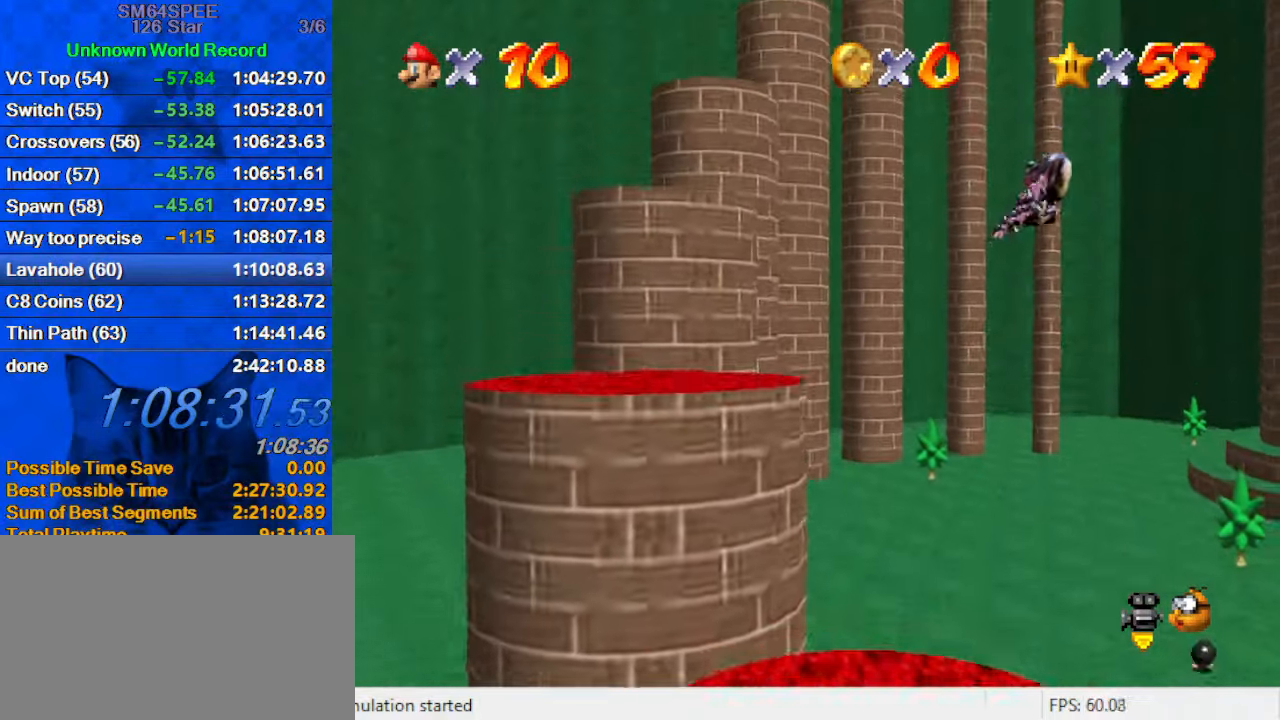
{"keys": ["left", "up"], "events": [[166, "left", "up"], [166, "up", "up"], [333, "left", "down"], [433, "up", "down"]]}
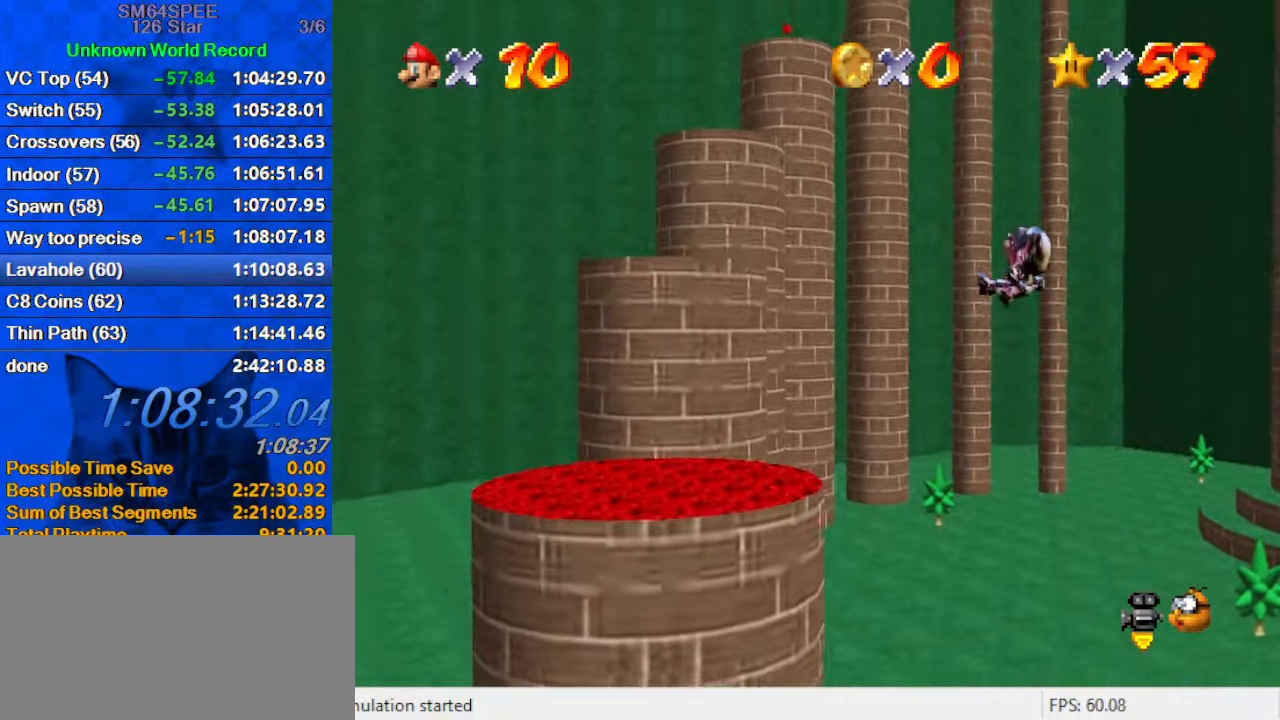
{"keys": ["left", "up"], "events": [[166, "up", "up"], [300, "up", "down"]]}
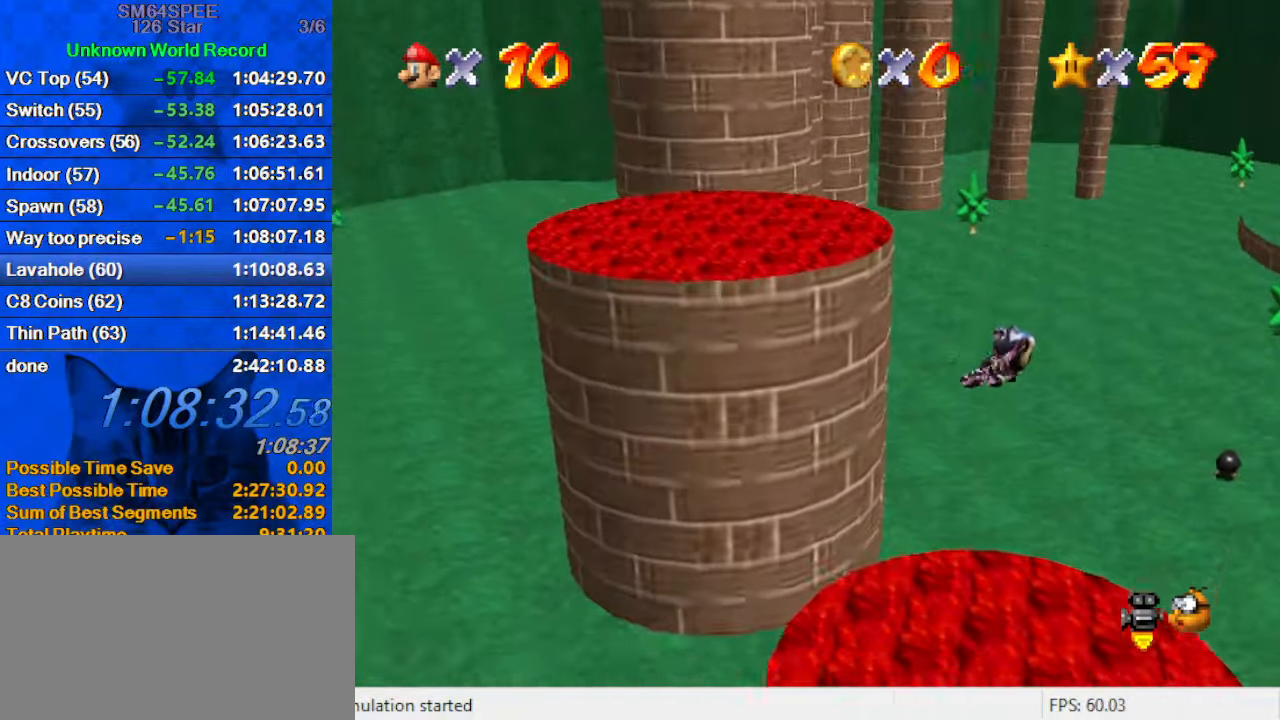
{"keys": ["up"], "events": [[166, "left", "up"], [166, "right", "down"], [266, "right", "up"]]}
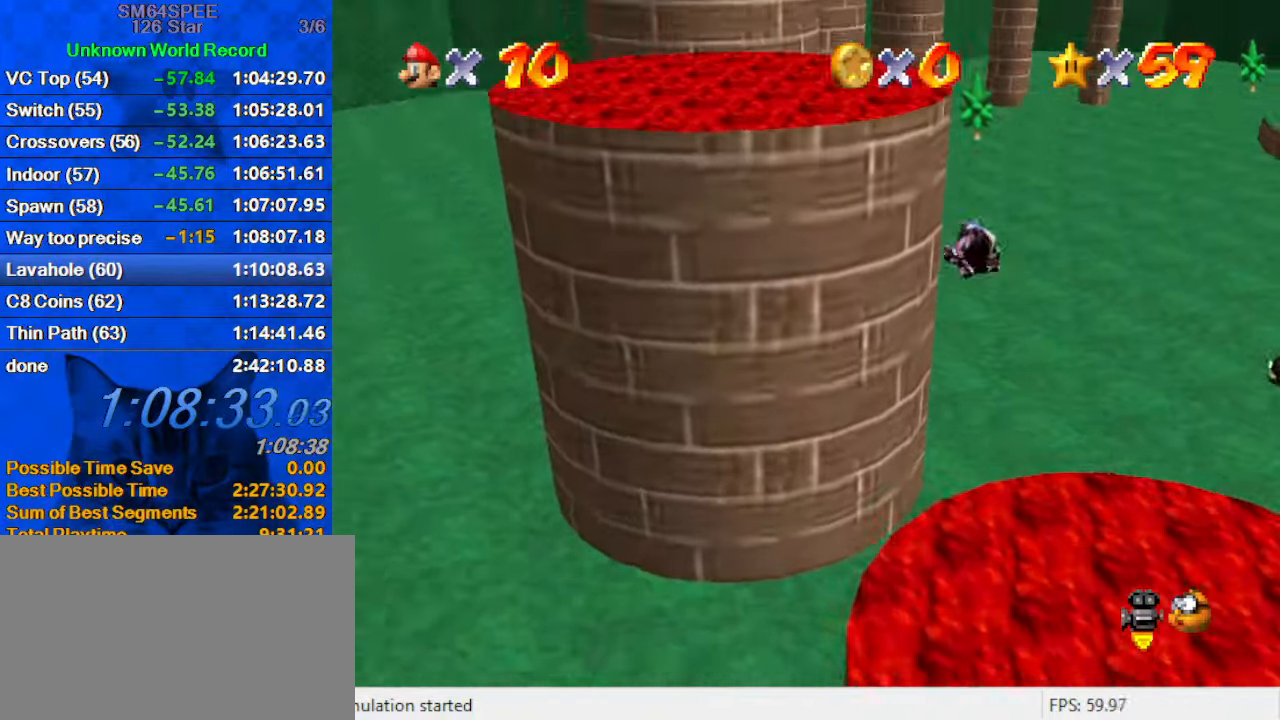
{"keys": ["up"], "events": [[133, "d", "down"], [133, "left", "down"], [333, "left", "up"], [367, "d", "up"]]}
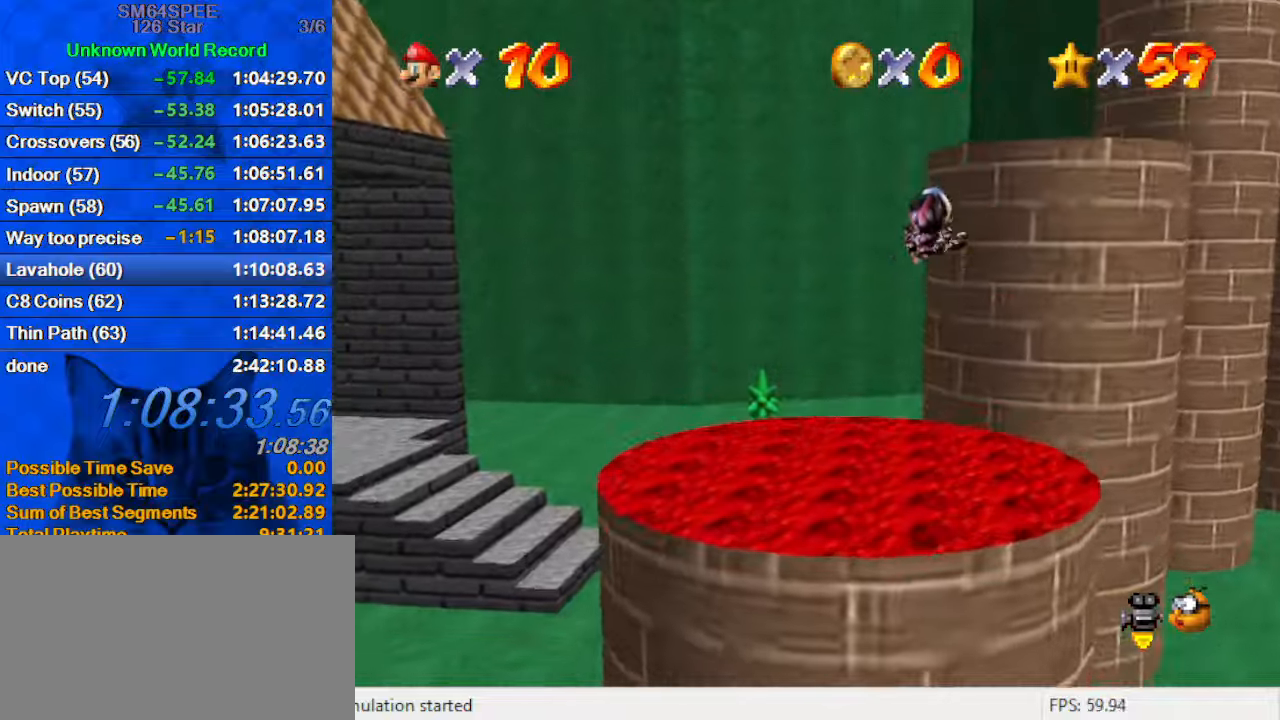
{"keys": ["up"], "events": []}
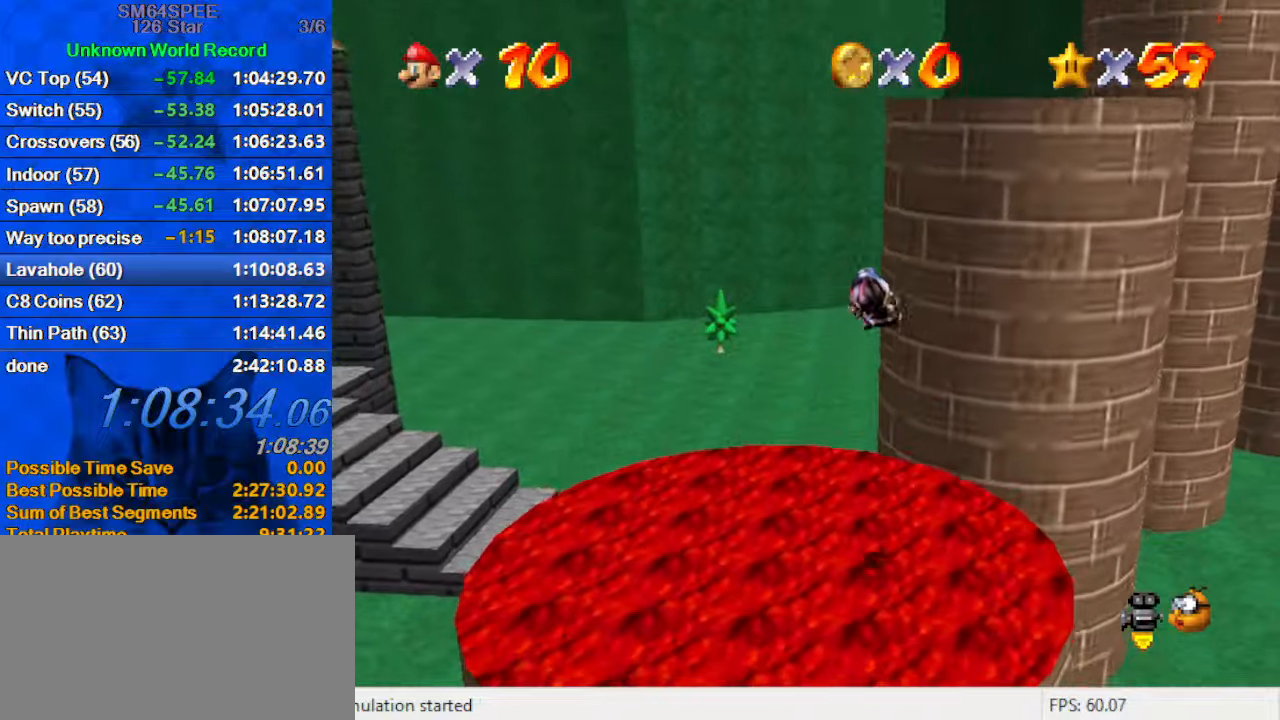
{"keys": ["up"], "events": [[67, "left", "down"], [167, "left", "up"], [267, "a", "down"], [500, "a", "up"]]}
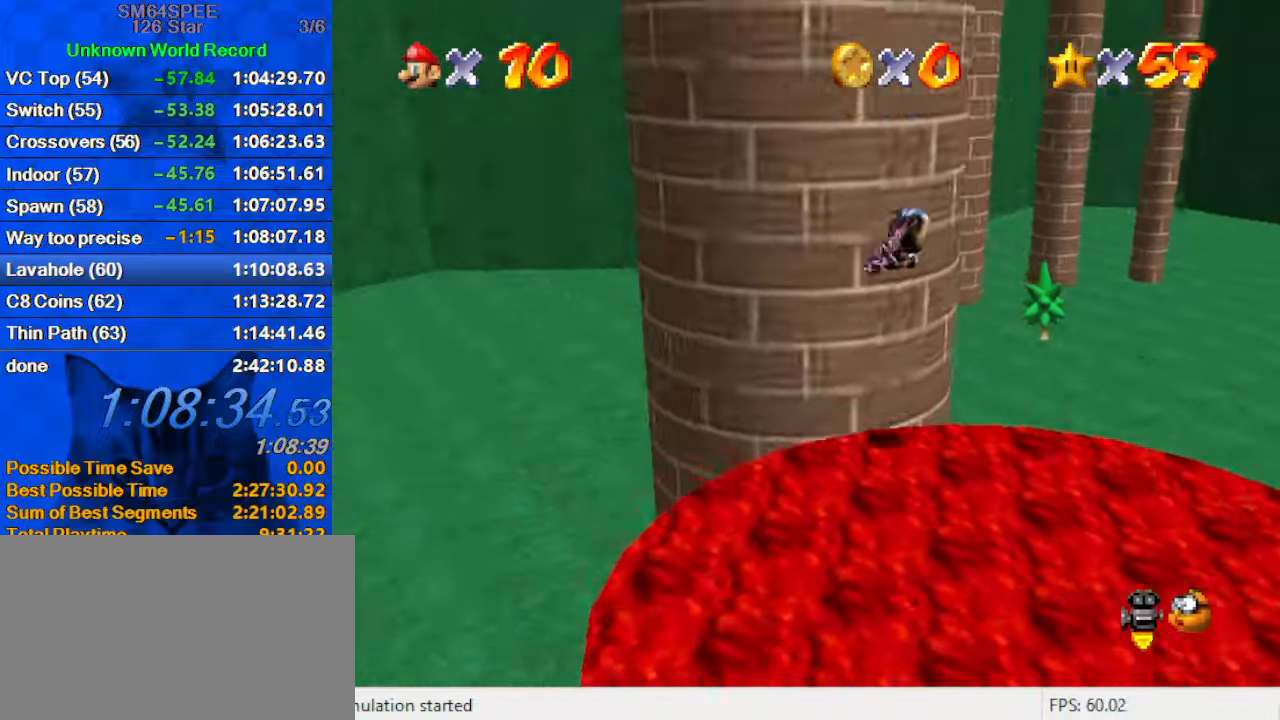
{"keys": ["up"], "events": []}
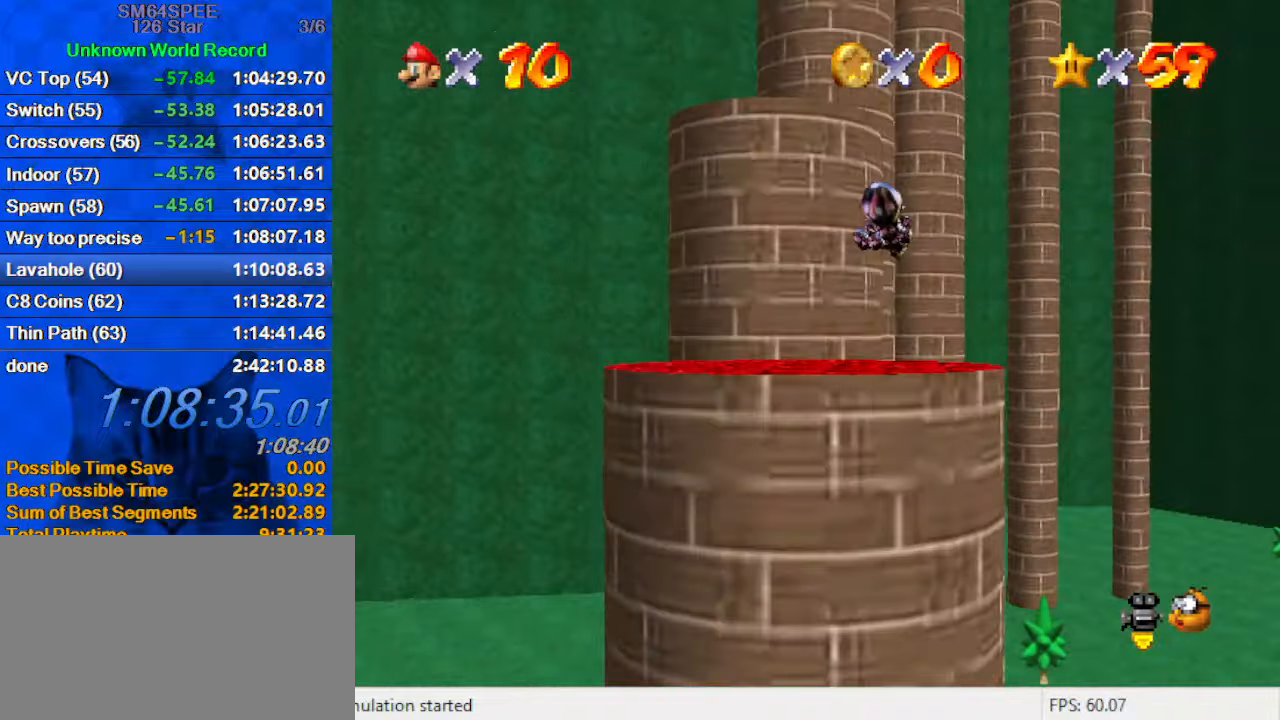
{"keys": ["up"], "events": []}
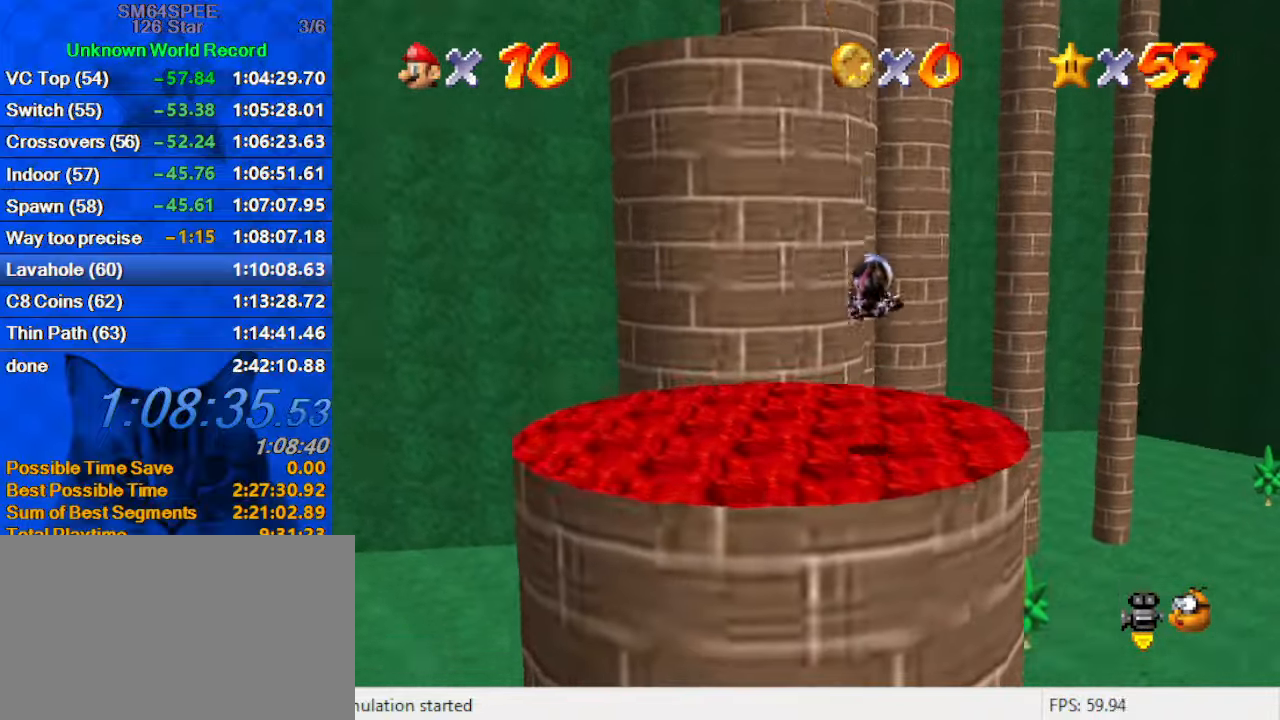
{"keys": ["a", "left", "up"], "events": [[300, "left", "down"], [400, "a", "down"]]}
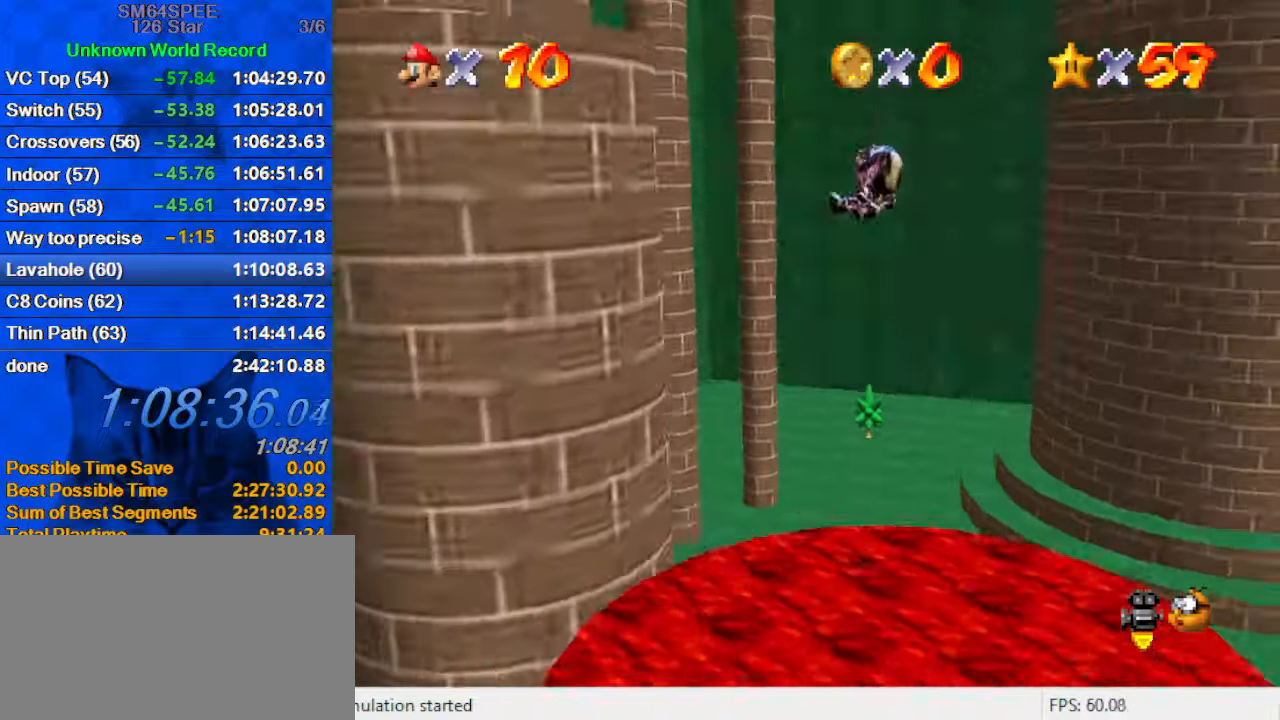
{"keys": ["left", "up"], "events": [[100, "a", "up"], [233, "up", "up"], [467, "up", "down"]]}
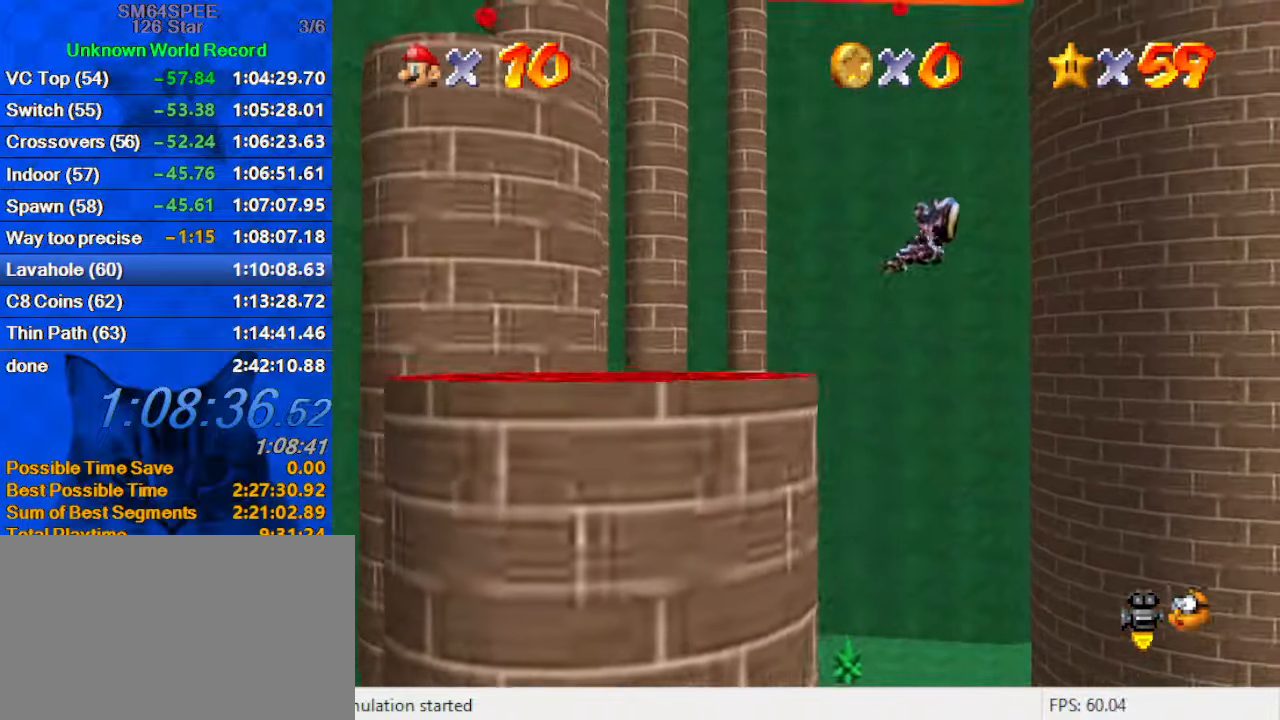
{"keys": ["down", "right"], "events": [[233, "left", "up"], [233, "up", "up"], [267, "right", "down"], [333, "down", "down"]]}
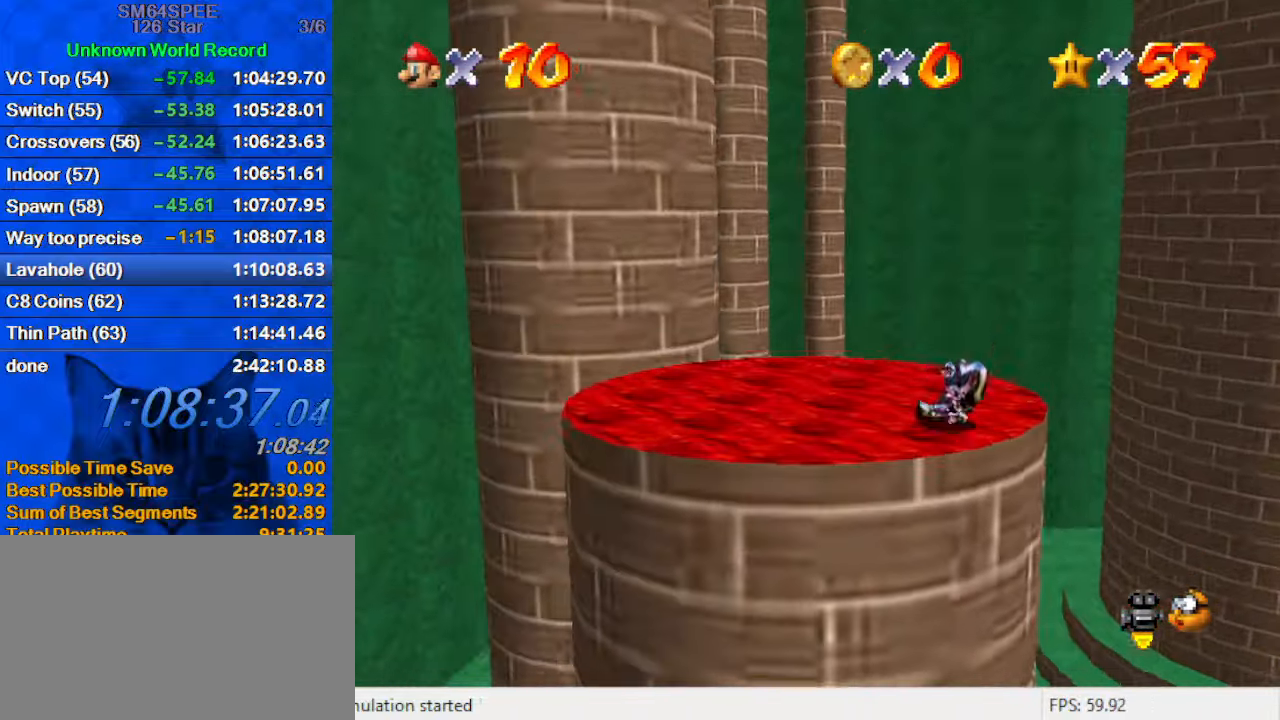
{"keys": ["right"], "events": [[100, "down", "up"]]}
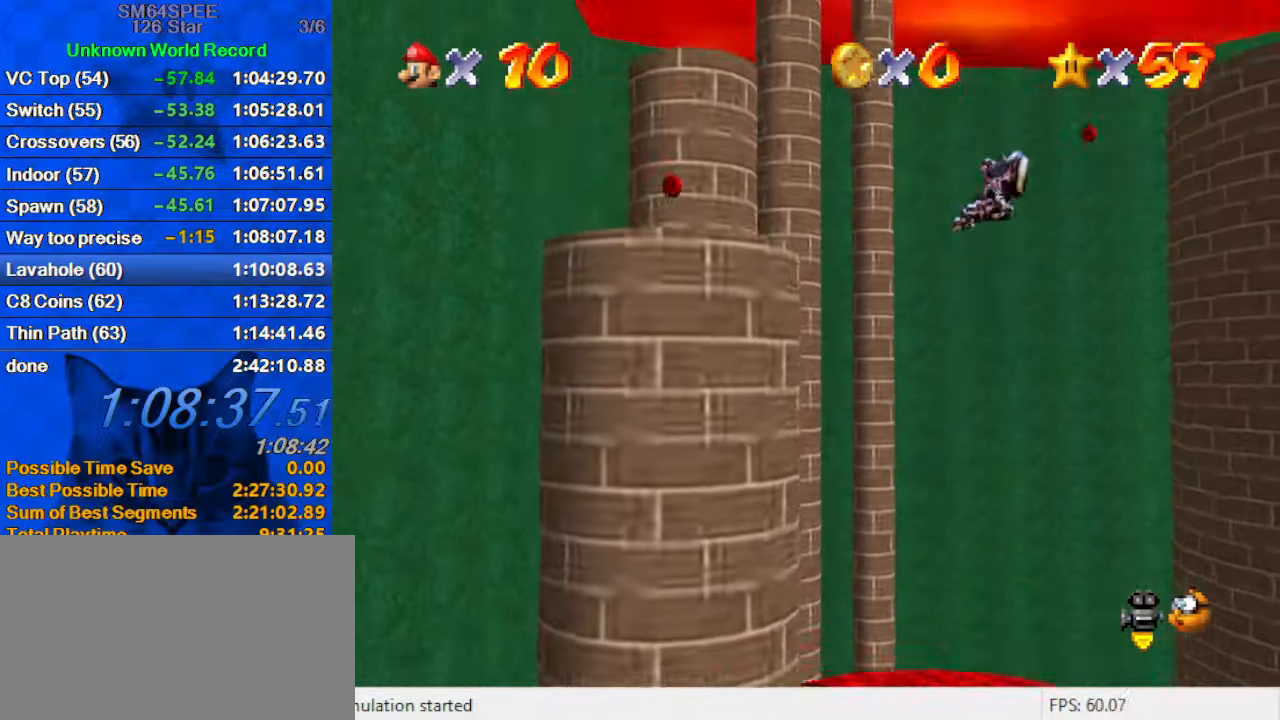
{"keys": ["left", "up"], "events": [[67, "right", "up"], [400, "up", "down"], [467, "left", "down"]]}